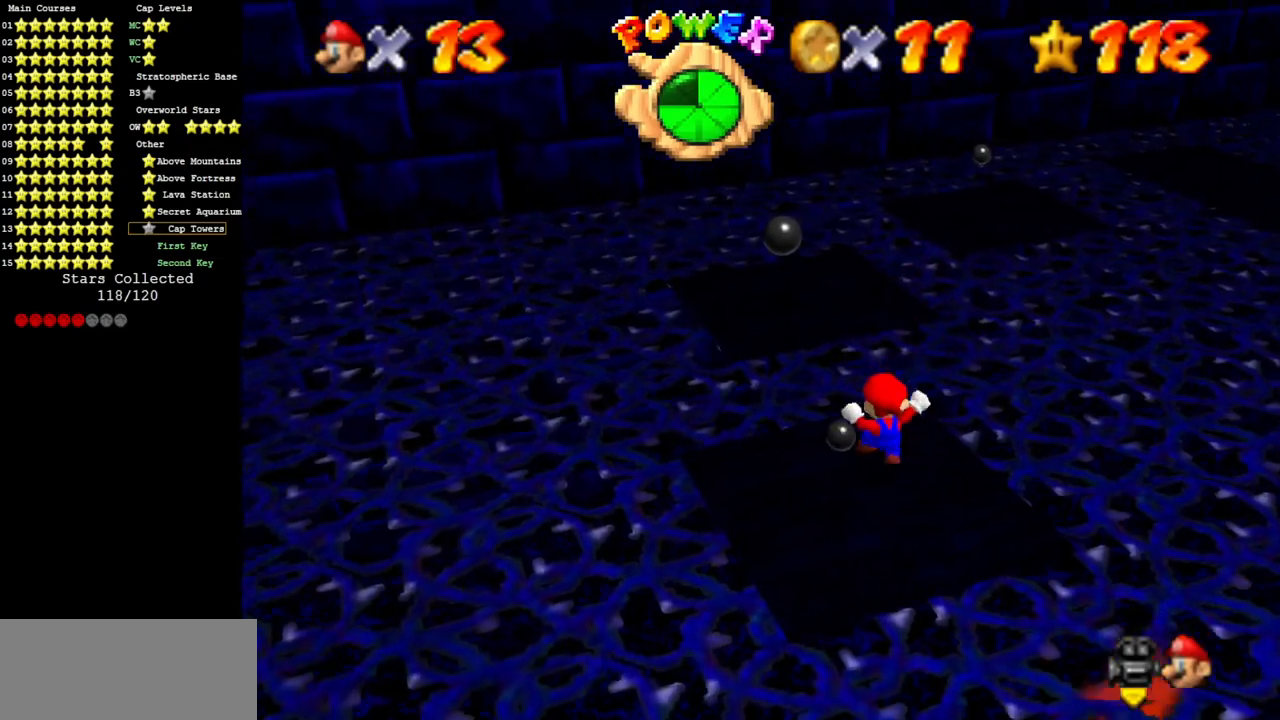
Gameplay with a controller (Nintendo layout); each line is a JSON object with the inputs held at the frame after it. "events" lists button and stick changes between this image and that frame as [ms after this image, input, new state], when the widget could be followed in between. Not read: L3 R3 other_buttons.
{"buttons": [], "left_stick": "center", "events": [[67, "A", "down"], [467, "A", "up"], [467, "left_stick", "center"]]}
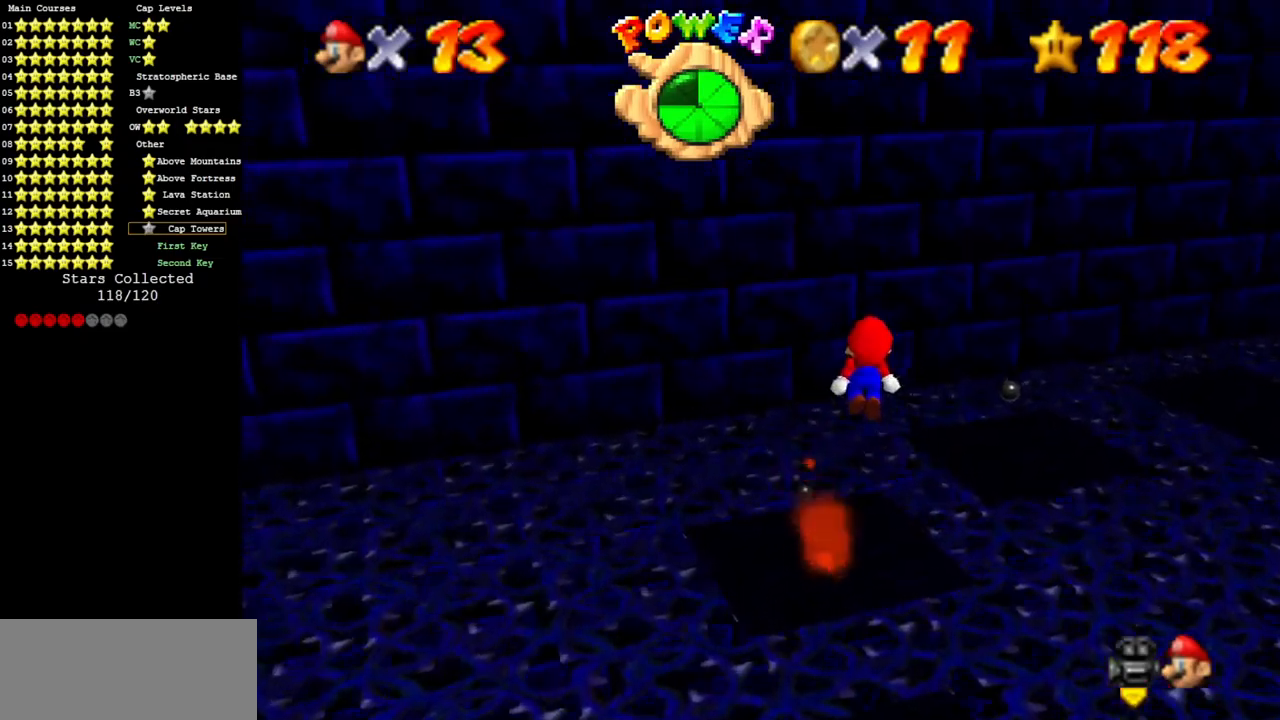
{"buttons": ["C_DOWN", "C_LEFT"], "left_stick": "center", "events": [[167, "C_DOWN", "down"], [167, "C_LEFT", "down"], [167, "left_stick", "down"], [283, "C_DOWN", "up"], [283, "C_LEFT", "up"], [317, "left_stick", "up-left"], [400, "C_LEFT", "down"], [434, "C_DOWN", "down"], [434, "left_stick", "center"]]}
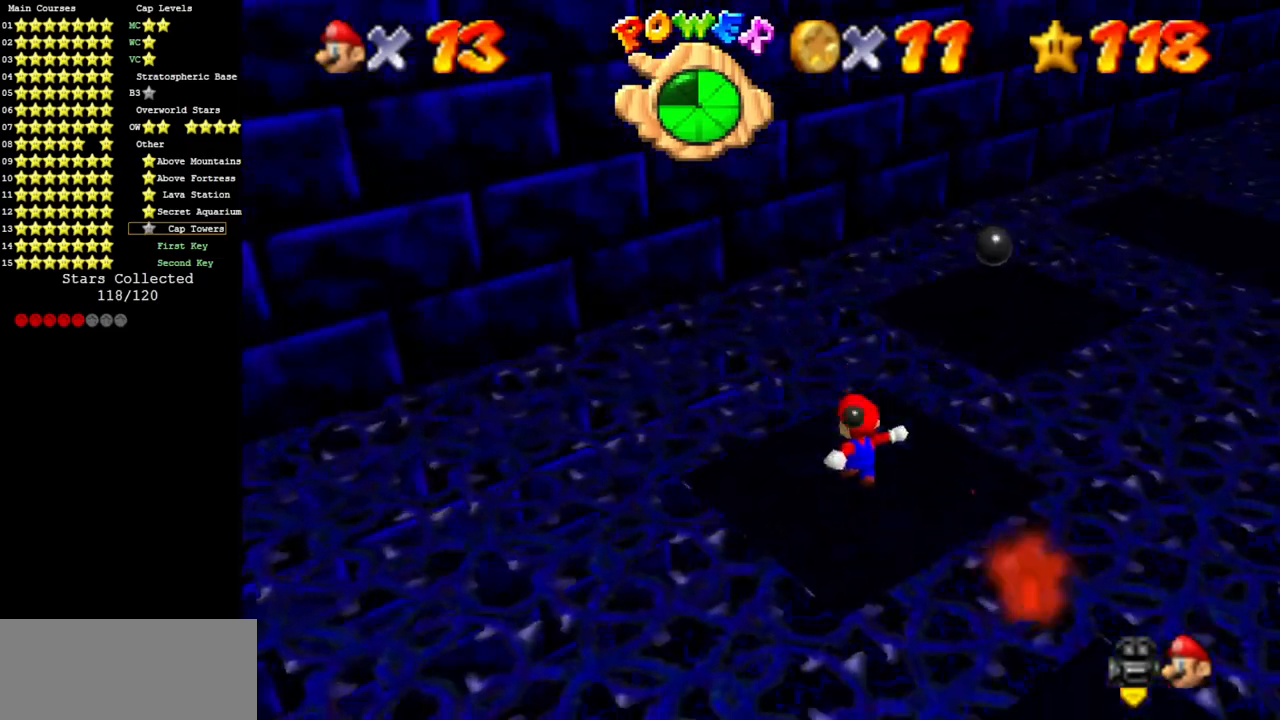
{"buttons": ["A"], "left_stick": "up", "events": [[100, "C_DOWN", "up"], [100, "C_LEFT", "up"], [134, "left_stick", "up"], [434, "A", "down"]]}
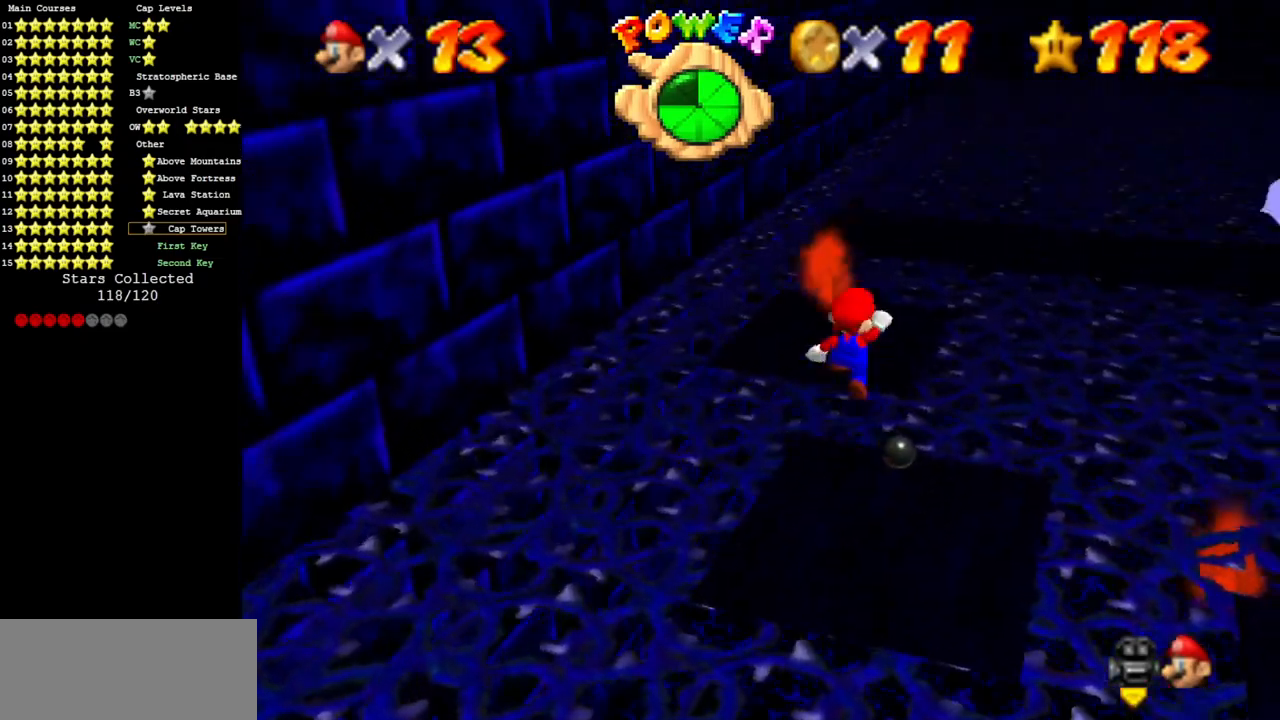
{"buttons": ["B"], "left_stick": "left", "events": [[283, "left_stick", "down"], [317, "A", "up"], [417, "B", "down"], [467, "left_stick", "left"]]}
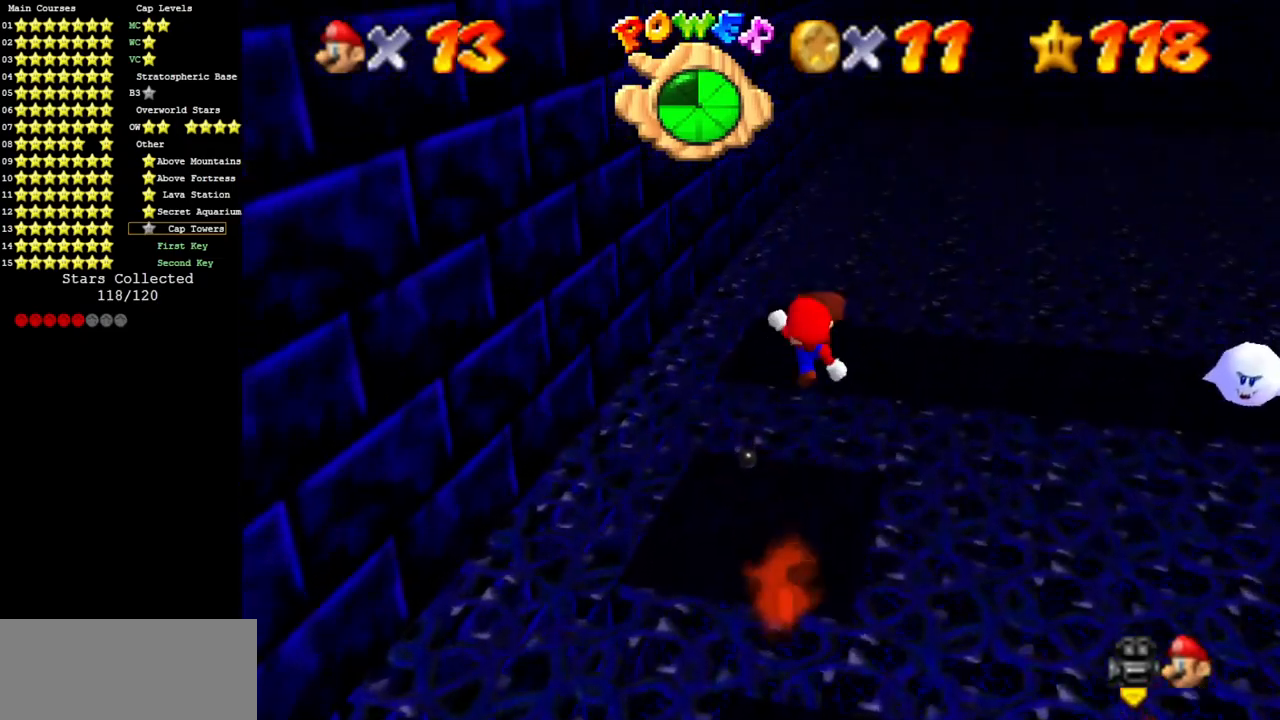
{"buttons": ["C_DOWN", "C_LEFT"], "left_stick": "up", "events": [[34, "B", "up"], [67, "left_stick", "down-left"], [184, "C_LEFT", "down"], [217, "C_DOWN", "down"], [217, "left_stick", "center"], [317, "C_DOWN", "up"], [317, "C_LEFT", "up"], [384, "C_LEFT", "down"], [434, "C_DOWN", "down"], [467, "left_stick", "up"]]}
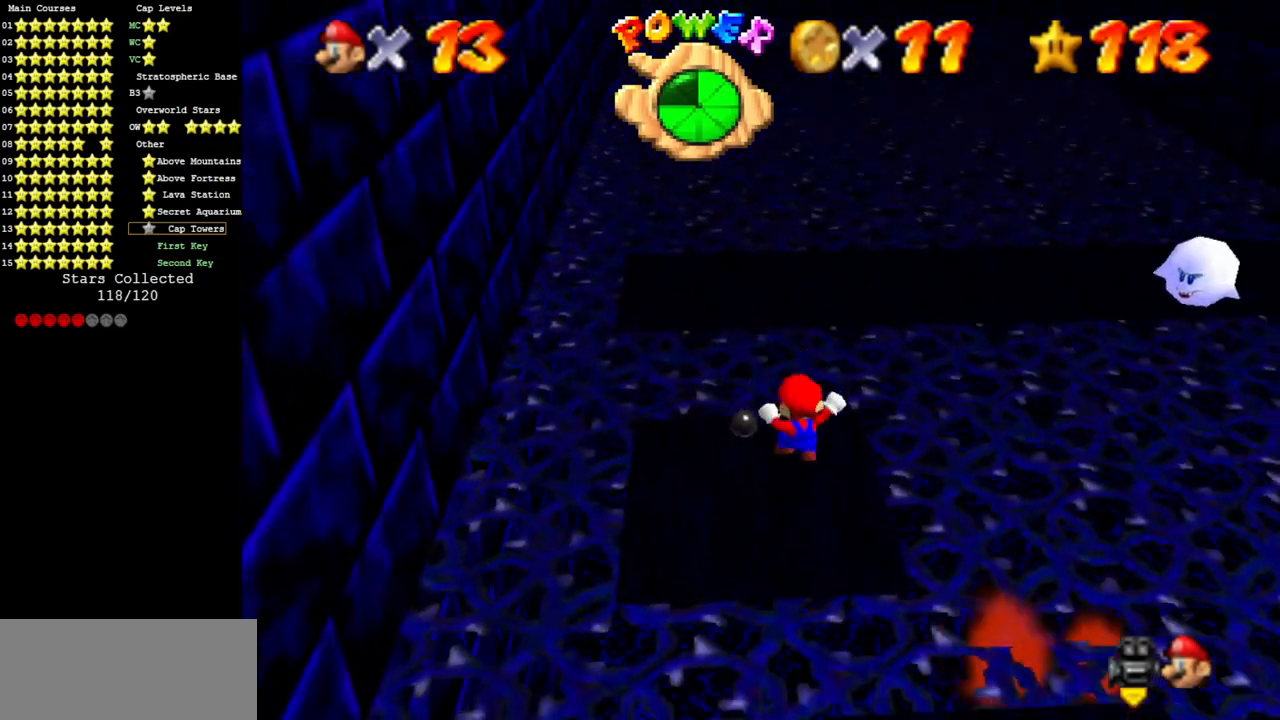
{"buttons": ["A"], "left_stick": "up", "events": [[100, "C_DOWN", "up"], [100, "C_LEFT", "up"], [417, "A", "down"]]}